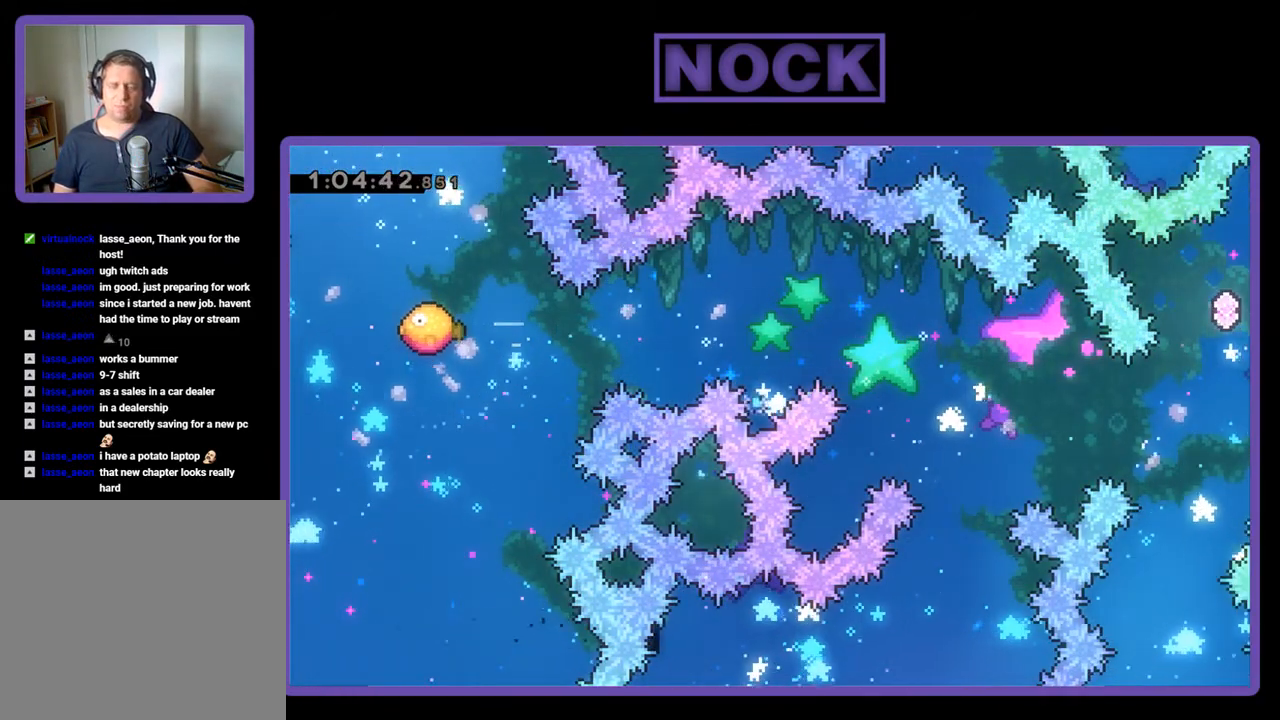
Gameplay with a controller (PlayStation layout); each line is a JSON object with the inputs held at the frame after it. "events" lists button and stick changes between this image and that frame as [ms after this image, input, new state], when the widget could be followed in between. Not read: left_stick right_stick.
{"buttons": [], "events": []}
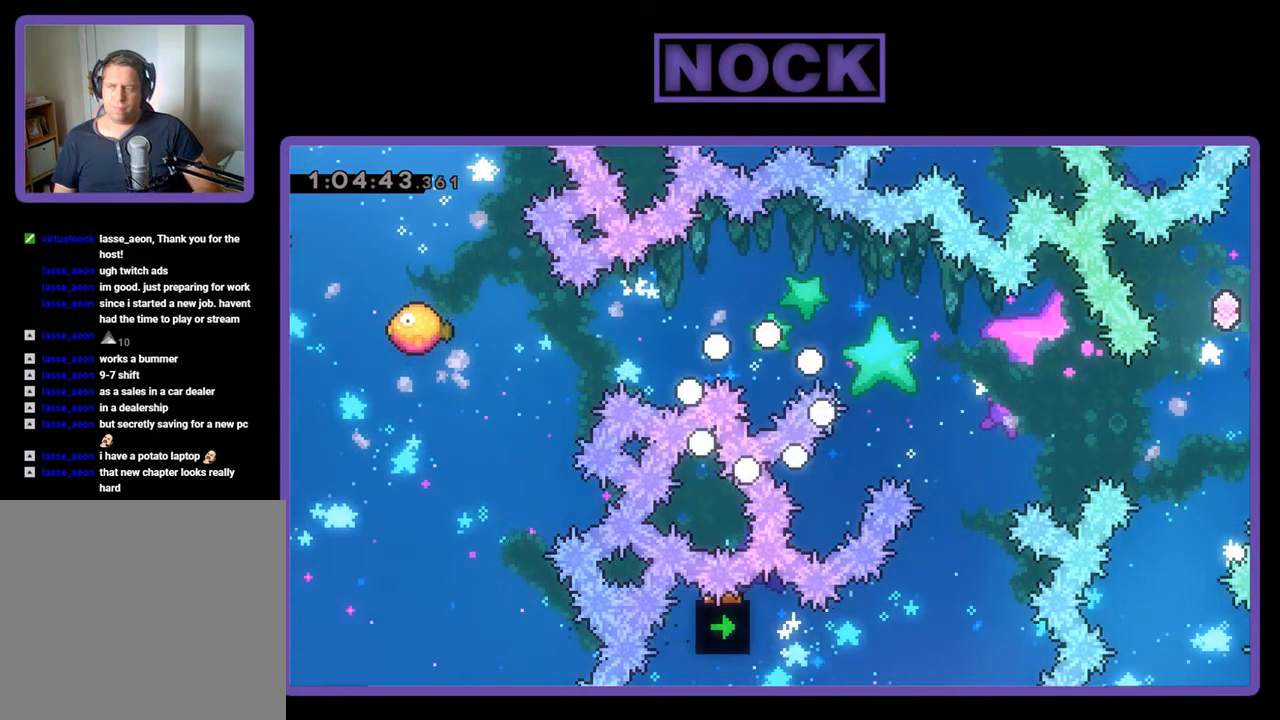
{"buttons": [], "events": []}
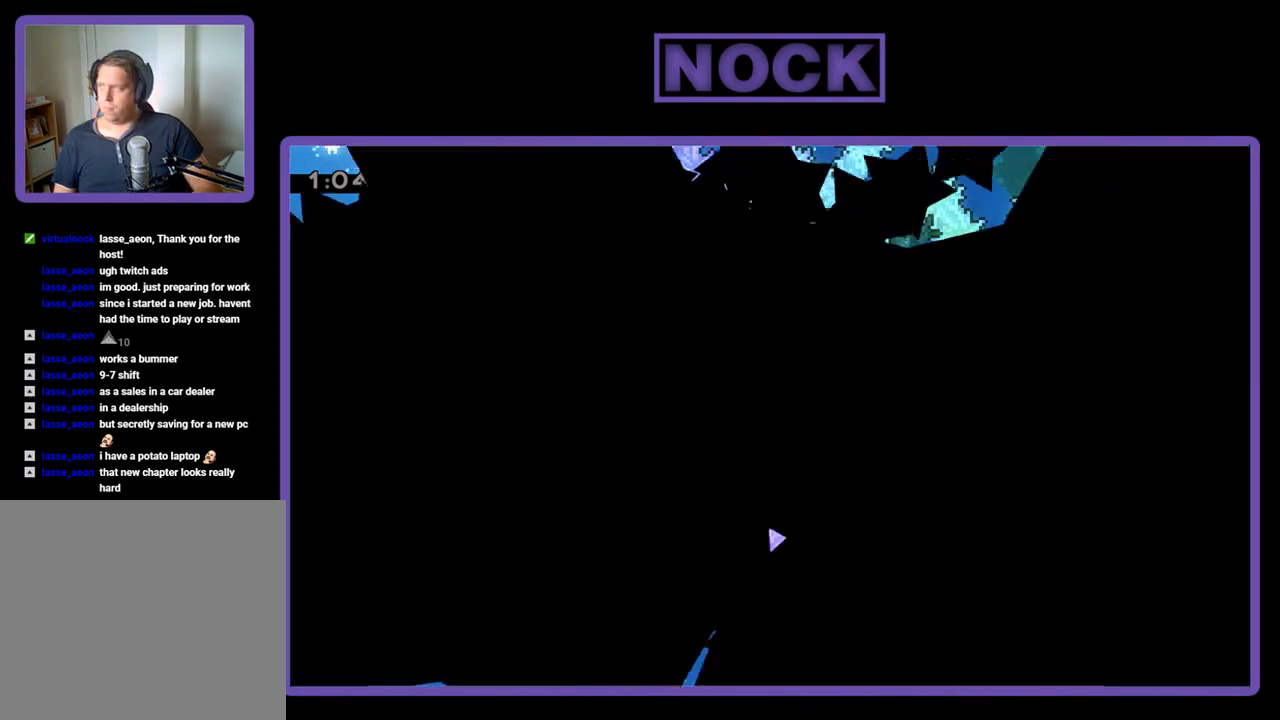
{"buttons": [], "events": []}
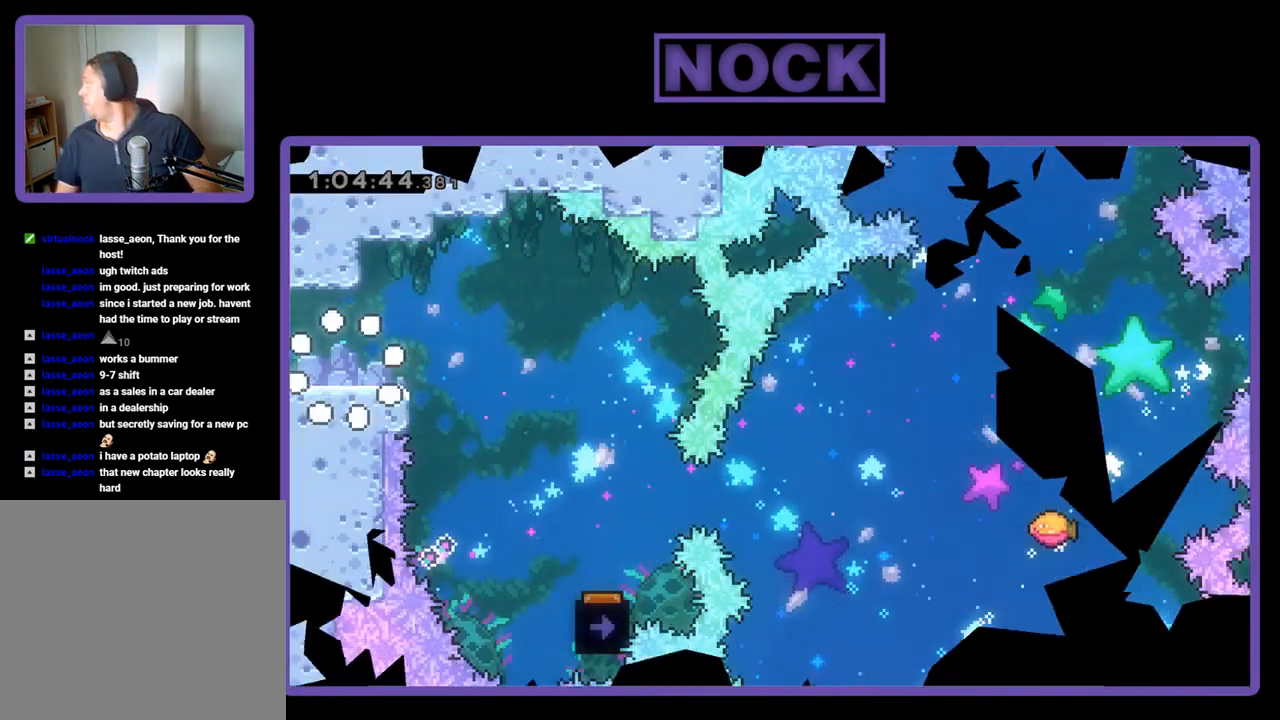
{"buttons": [], "events": []}
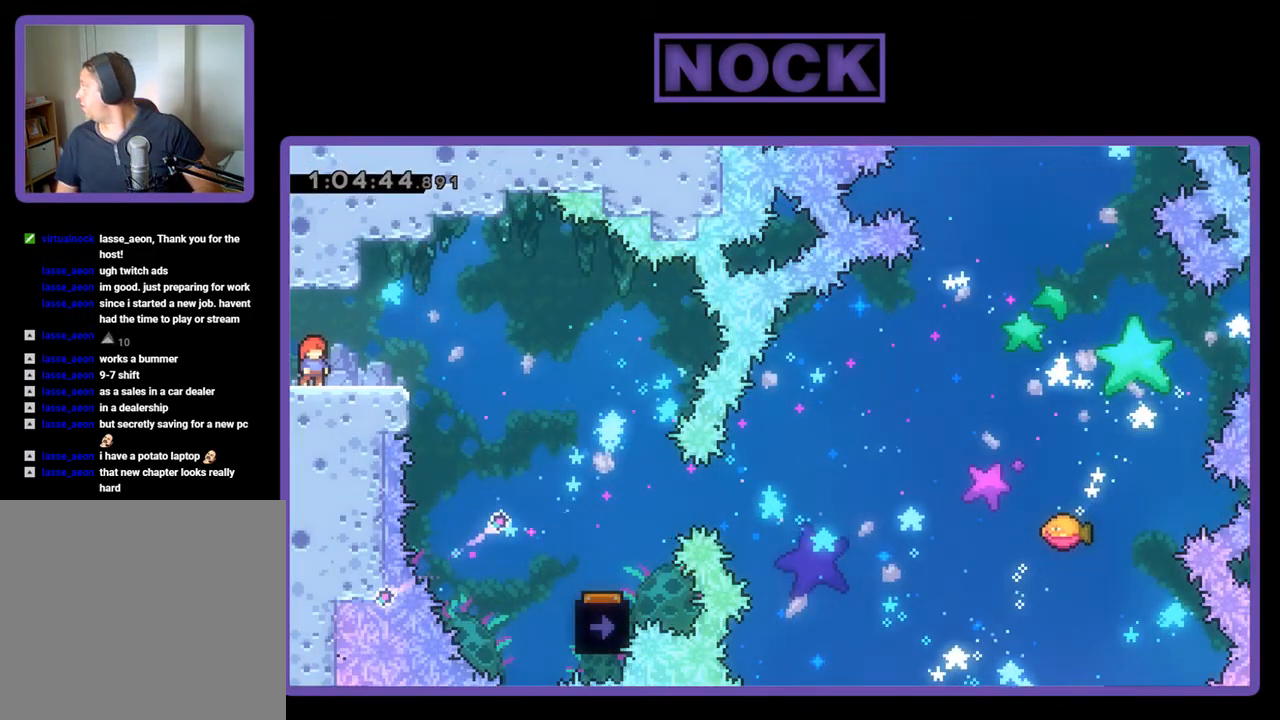
{"buttons": [], "events": []}
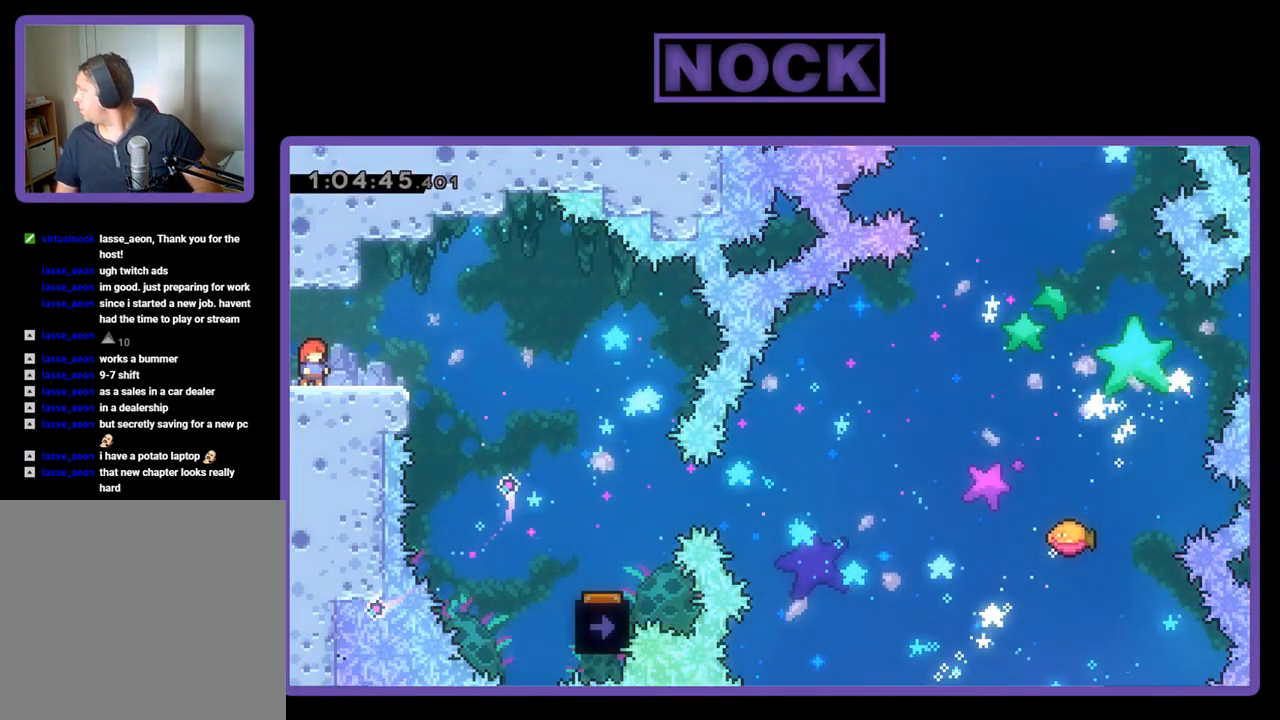
{"buttons": [], "events": []}
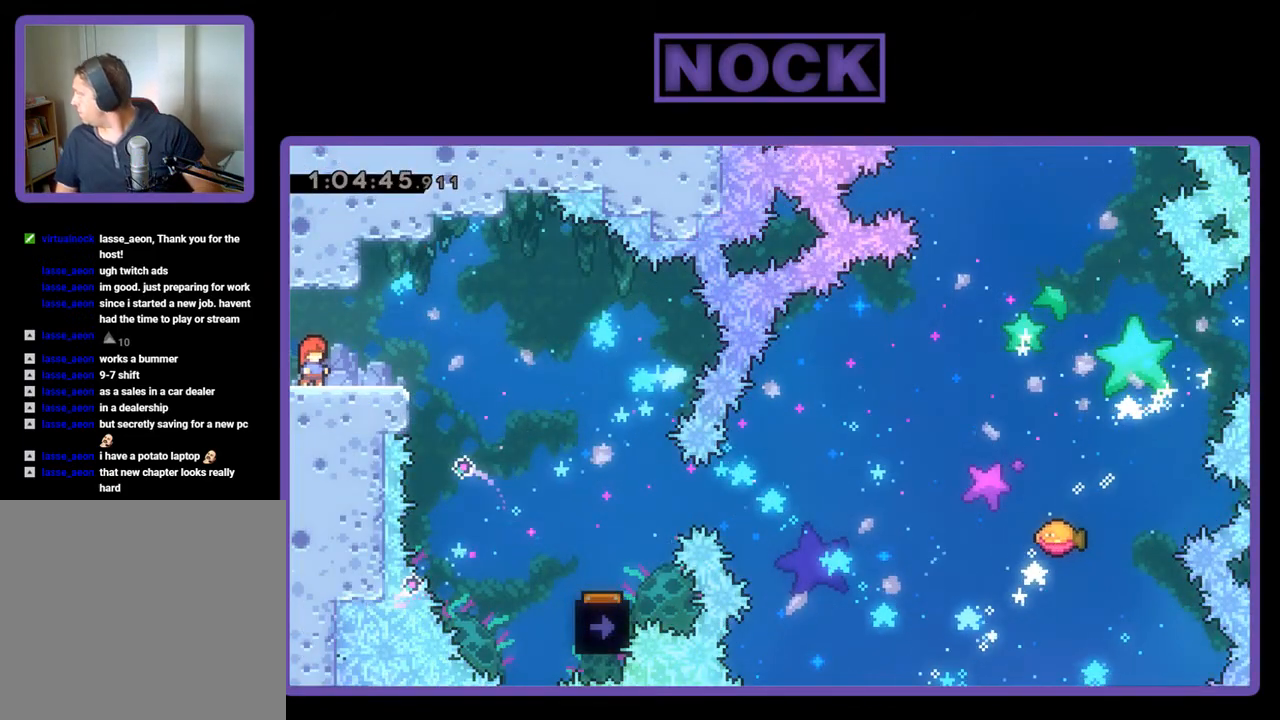
{"buttons": ["R2"], "events": [[500, "R2", "down"]]}
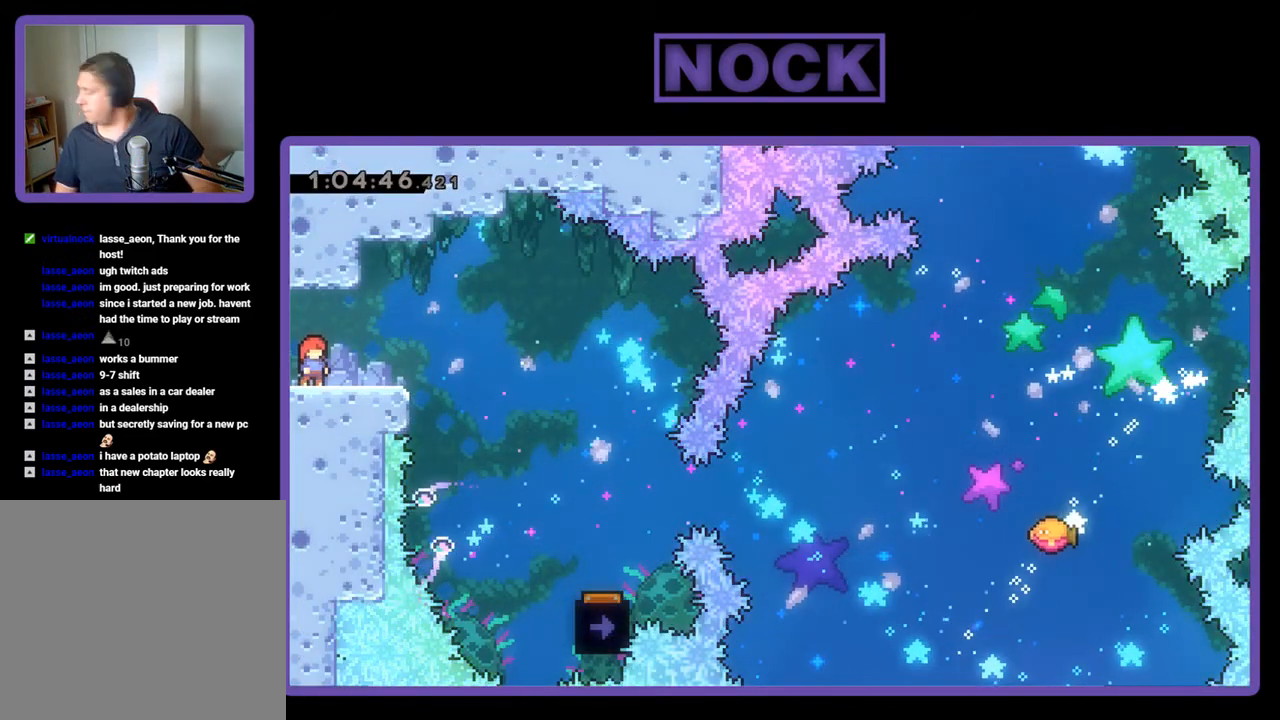
{"buttons": ["R2"], "events": [[100, "DPAD_RIGHT", "down"], [233, "DPAD_RIGHT", "up"]]}
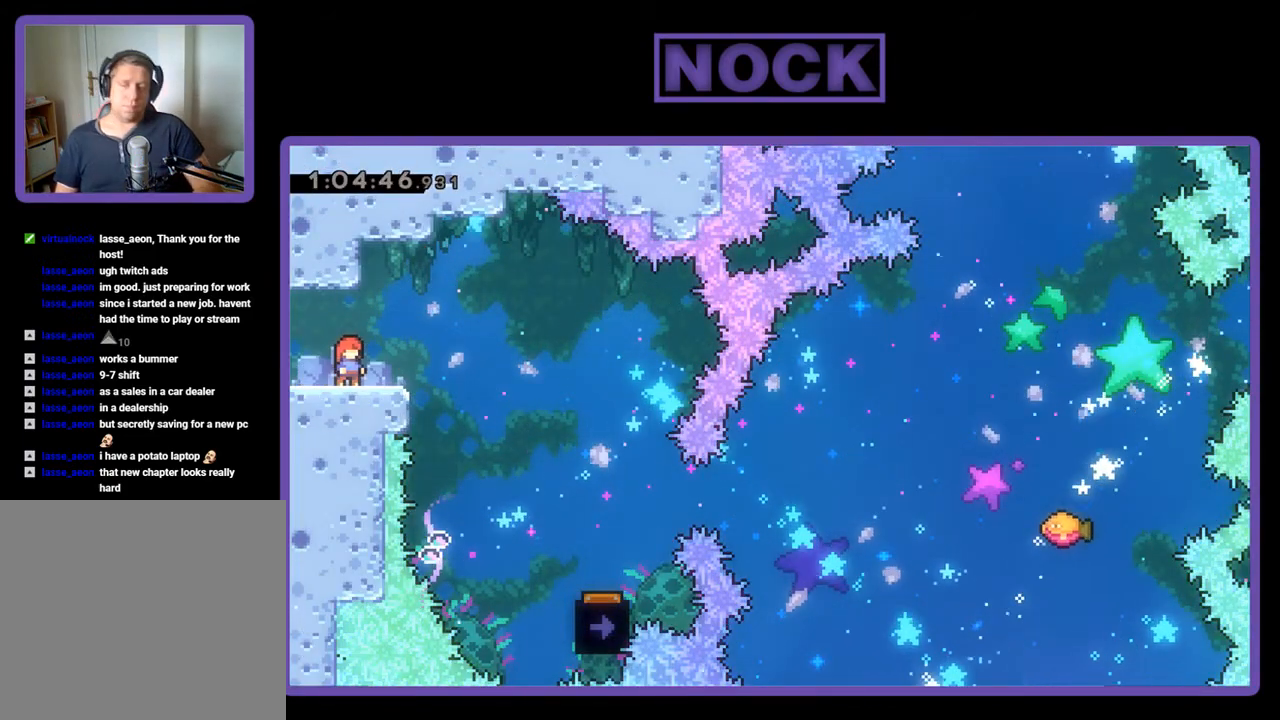
{"buttons": ["R2", "DPAD_RIGHT"], "events": [[67, "DPAD_RIGHT", "down"], [167, "CROSS", "down"], [333, "CROSS", "up"]]}
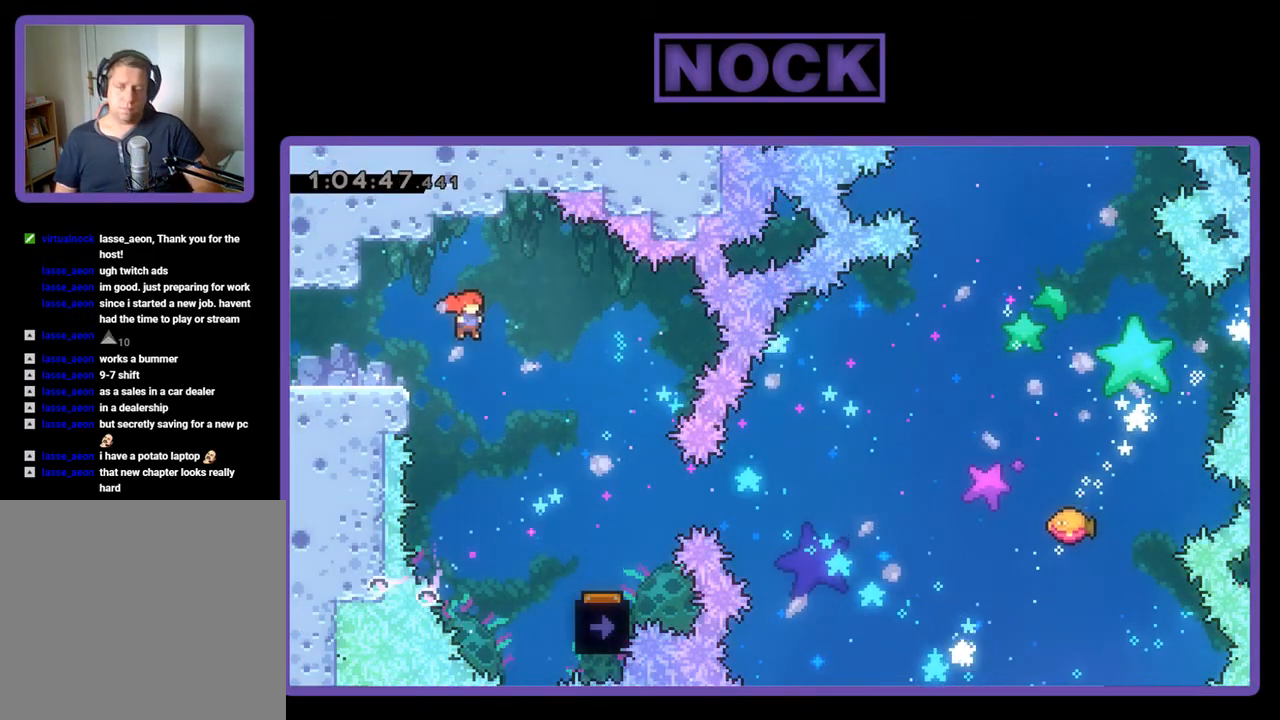
{"buttons": ["R2", "DPAD_RIGHT"], "events": [[300, "DPAD_RIGHT", "up"], [433, "DPAD_RIGHT", "down"]]}
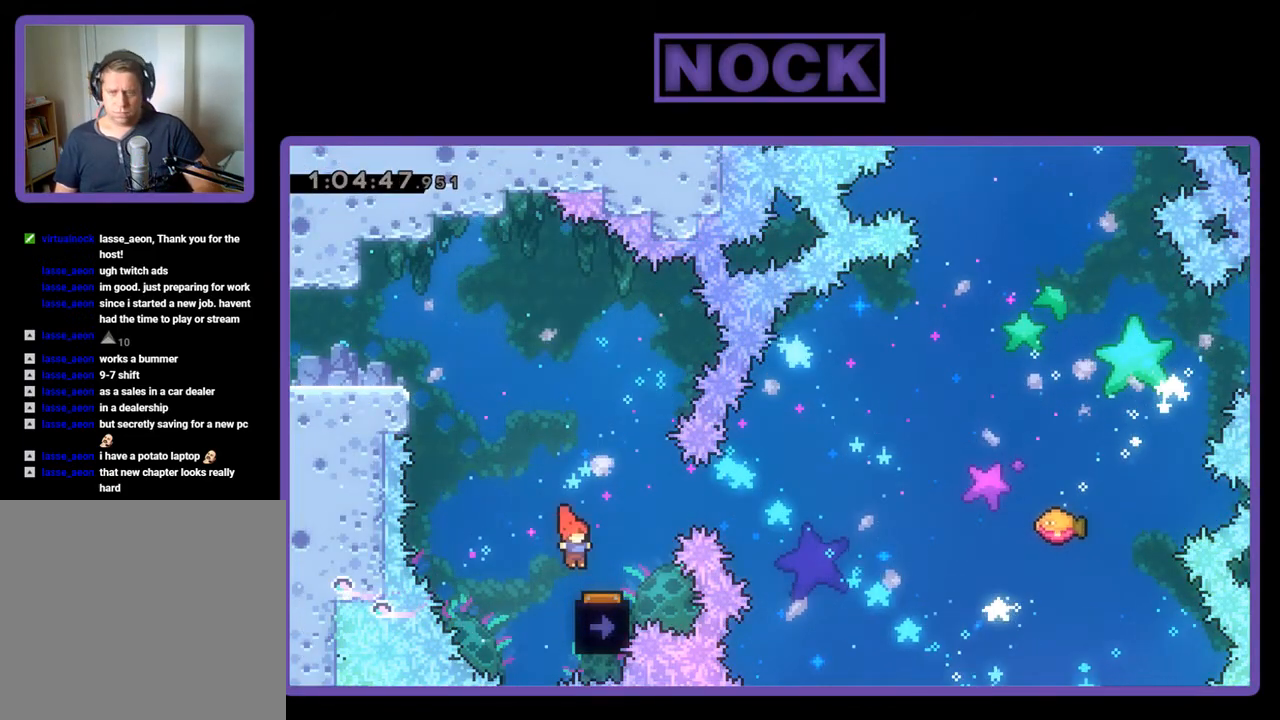
{"buttons": ["R2"], "events": [[300, "DPAD_RIGHT", "up"]]}
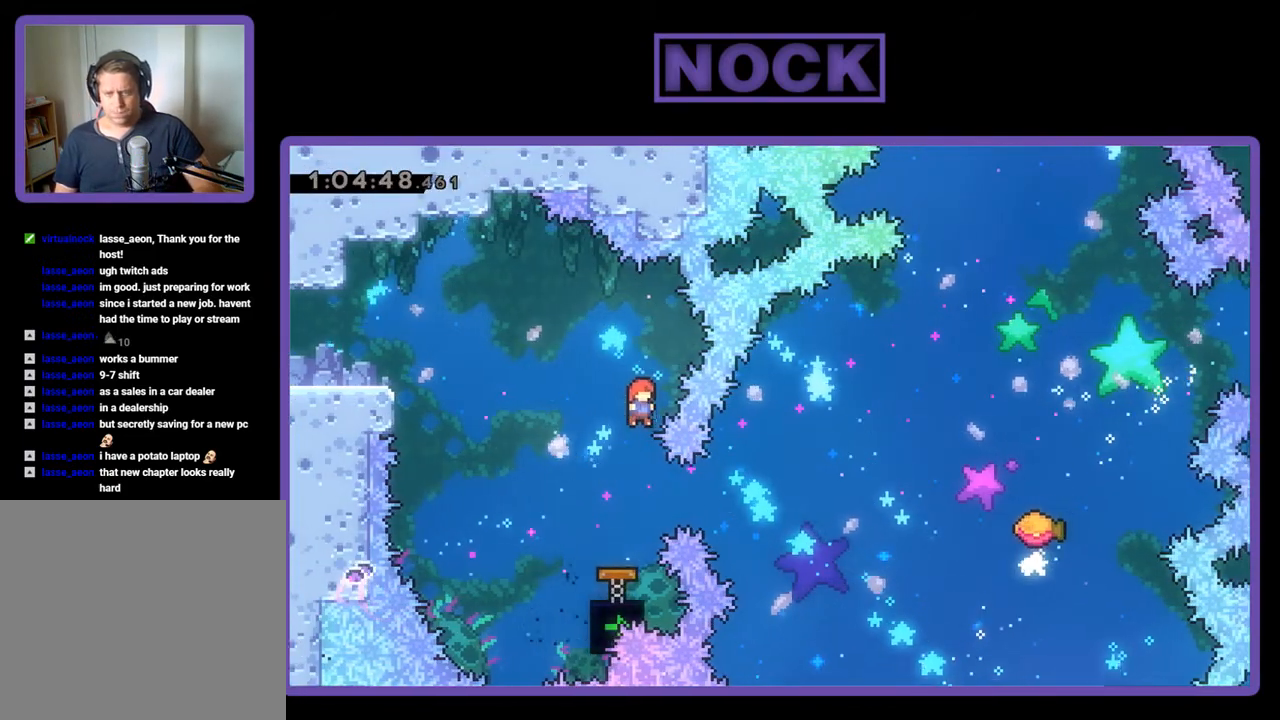
{"buttons": ["CIRCLE", "R2", "DPAD_RIGHT"], "events": [[300, "DPAD_RIGHT", "down"], [367, "CIRCLE", "down"]]}
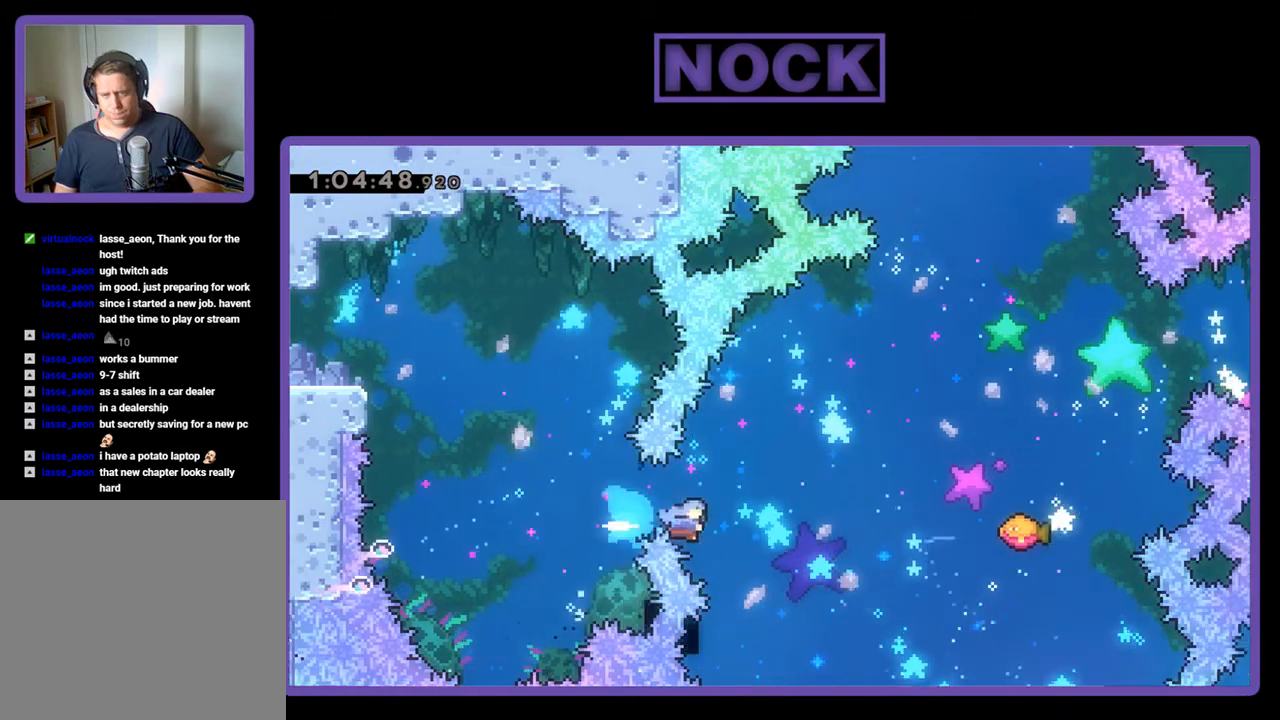
{"buttons": ["CIRCLE", "R2", "DPAD_UP", "DPAD_LEFT"], "events": [[33, "CIRCLE", "up"], [33, "DPAD_RIGHT", "up"], [267, "DPAD_UP", "down"], [300, "DPAD_LEFT", "down"], [400, "CIRCLE", "down"]]}
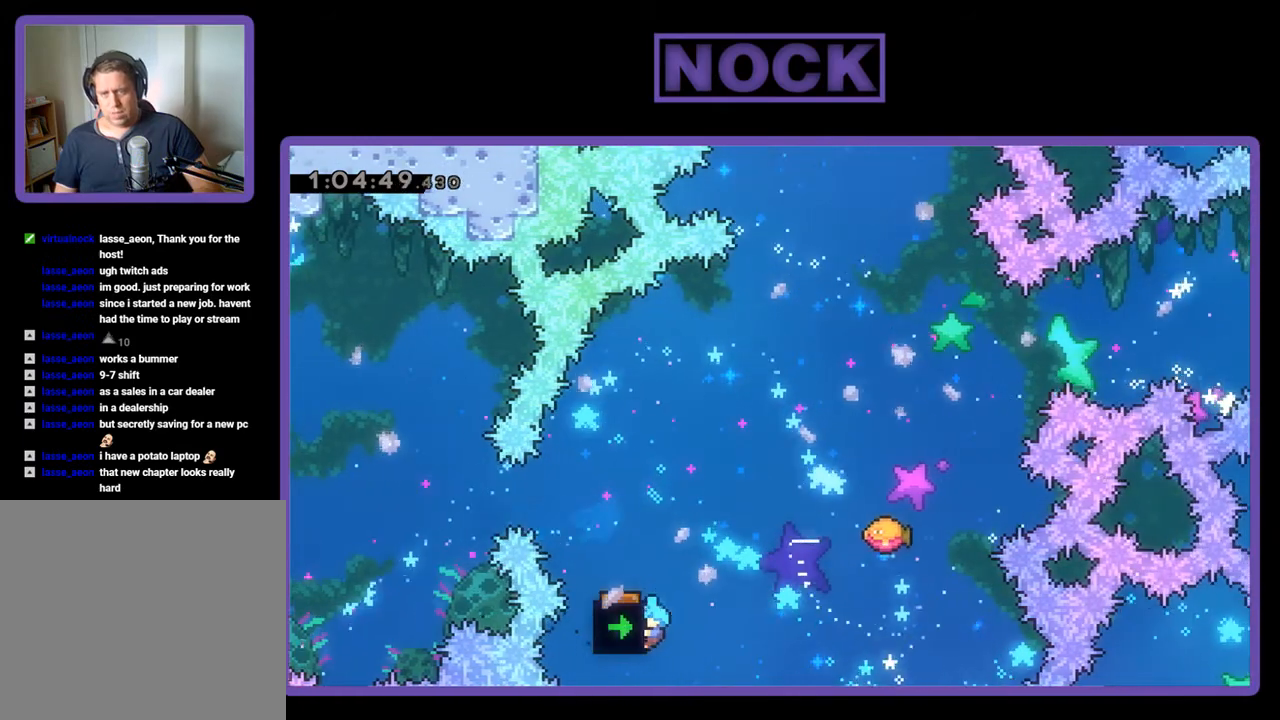
{"buttons": ["R2"], "events": [[67, "CIRCLE", "up"], [200, "CROSS", "down"], [333, "CROSS", "up"], [367, "DPAD_LEFT", "up"], [433, "DPAD_UP", "up"]]}
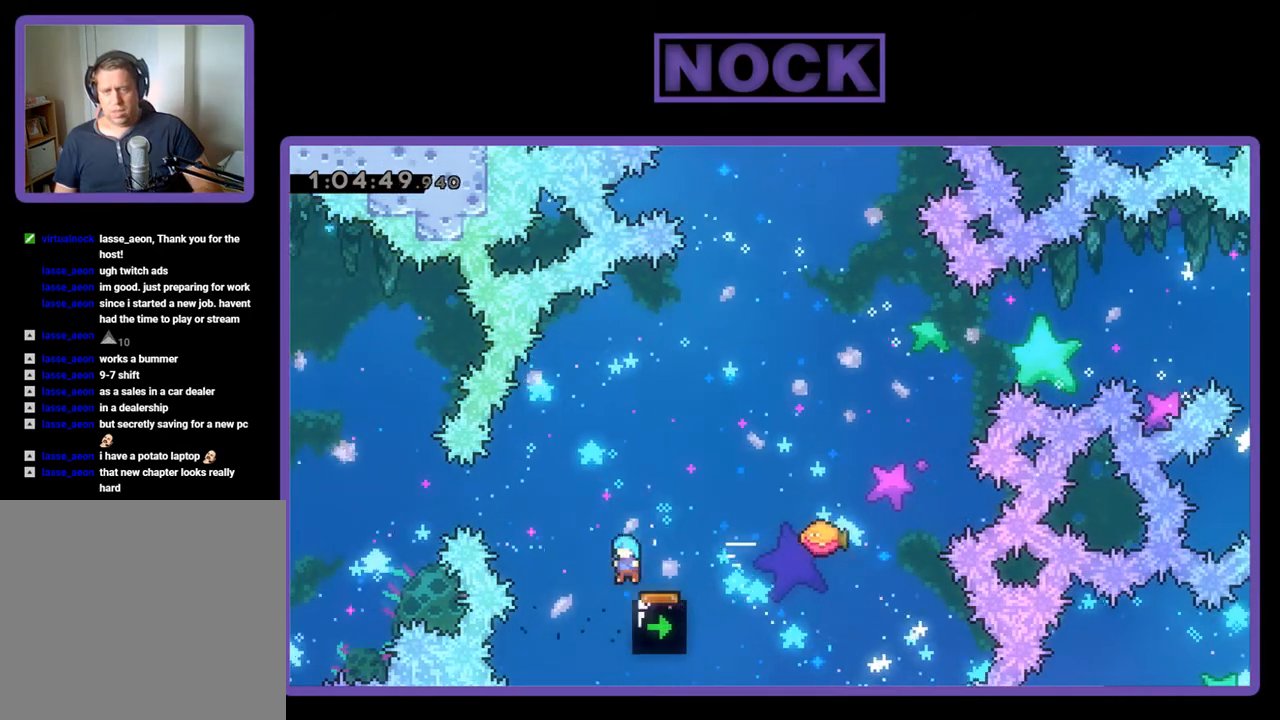
{"buttons": ["R2", "DPAD_UP", "DPAD_RIGHT"], "events": [[33, "DPAD_RIGHT", "down"], [300, "DPAD_UP", "down"]]}
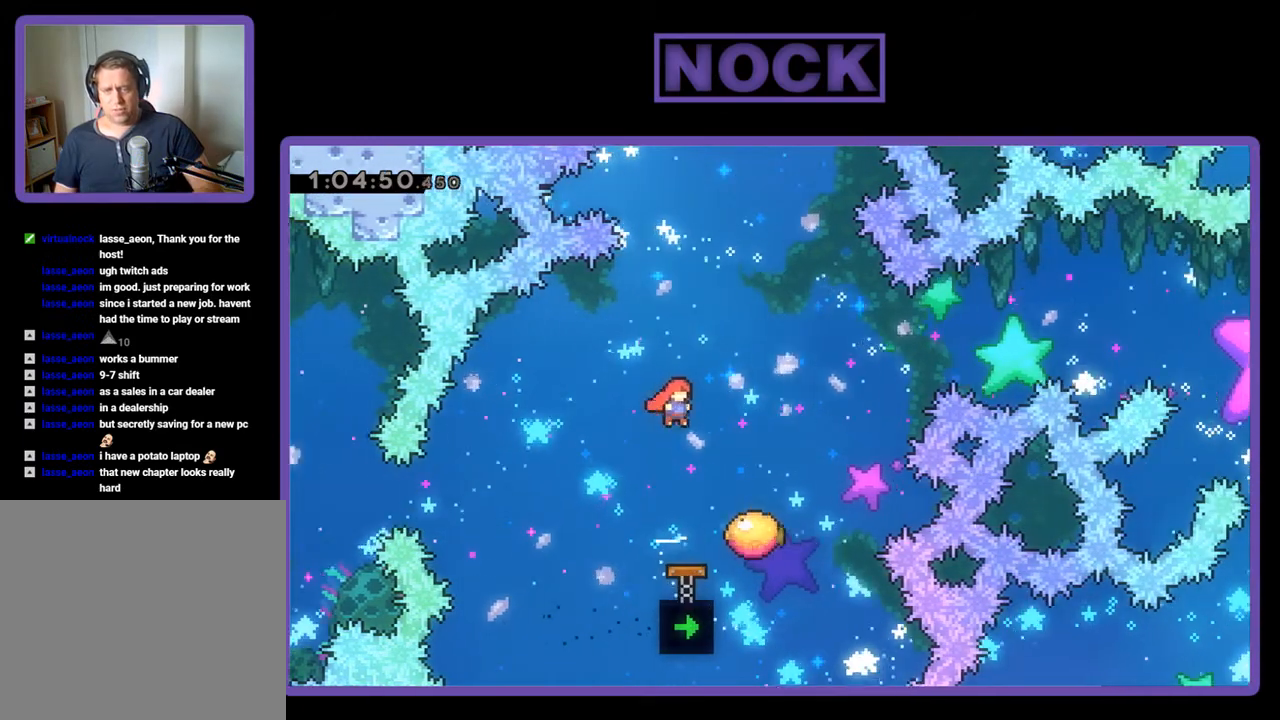
{"buttons": ["CIRCLE", "R2", "DPAD_UP", "DPAD_RIGHT"], "events": [[67, "DPAD_UP", "up"], [333, "DPAD_RIGHT", "up"], [433, "DPAD_RIGHT", "down"], [433, "DPAD_UP", "down"], [500, "CIRCLE", "down"]]}
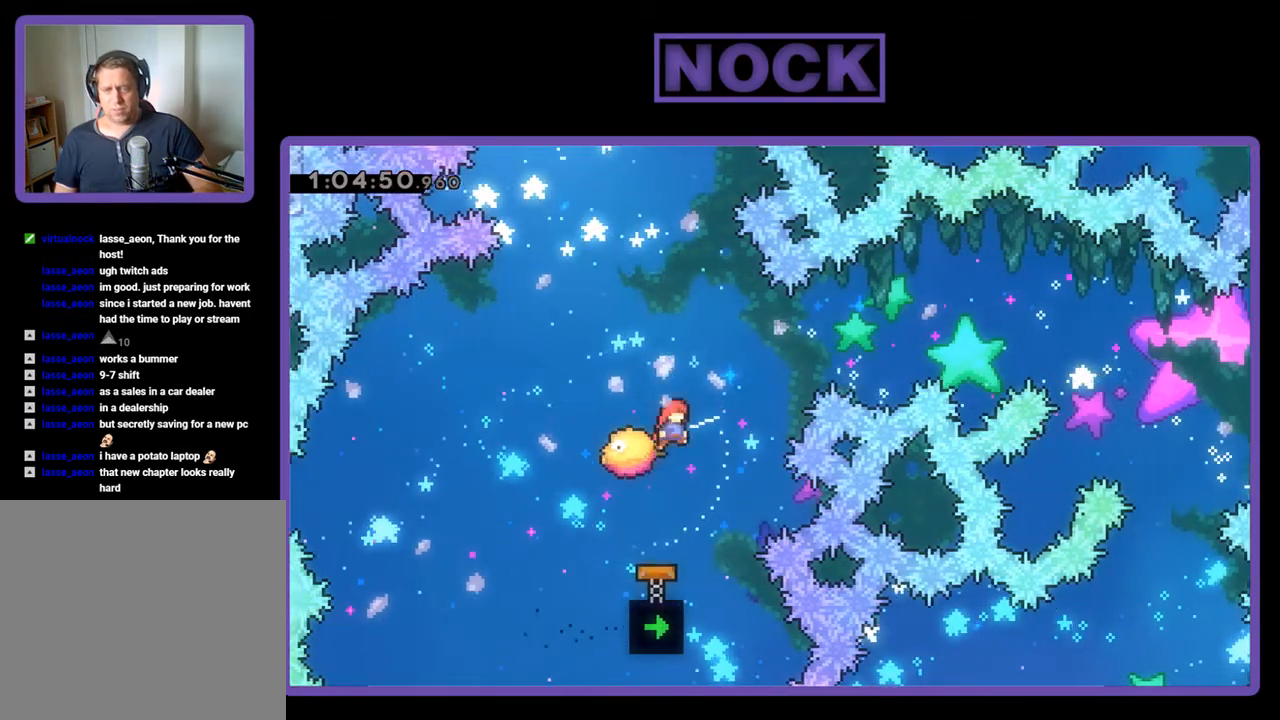
{"buttons": ["CIRCLE", "R2", "DPAD_UP", "DPAD_RIGHT"], "events": []}
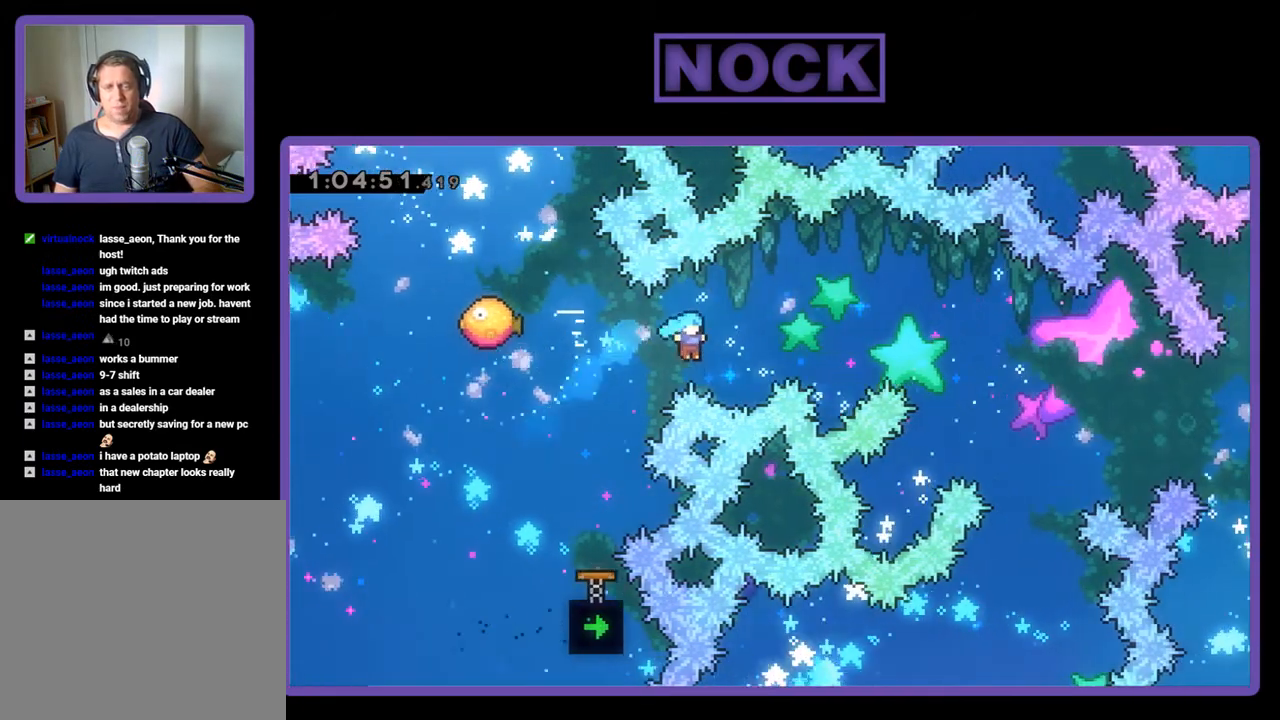
{"buttons": [], "events": [[100, "CIRCLE", "up"], [133, "R2", "up"], [233, "CIRCLE", "down"], [233, "DPAD_RIGHT", "up"], [300, "CIRCLE", "up"], [333, "DPAD_UP", "up"]]}
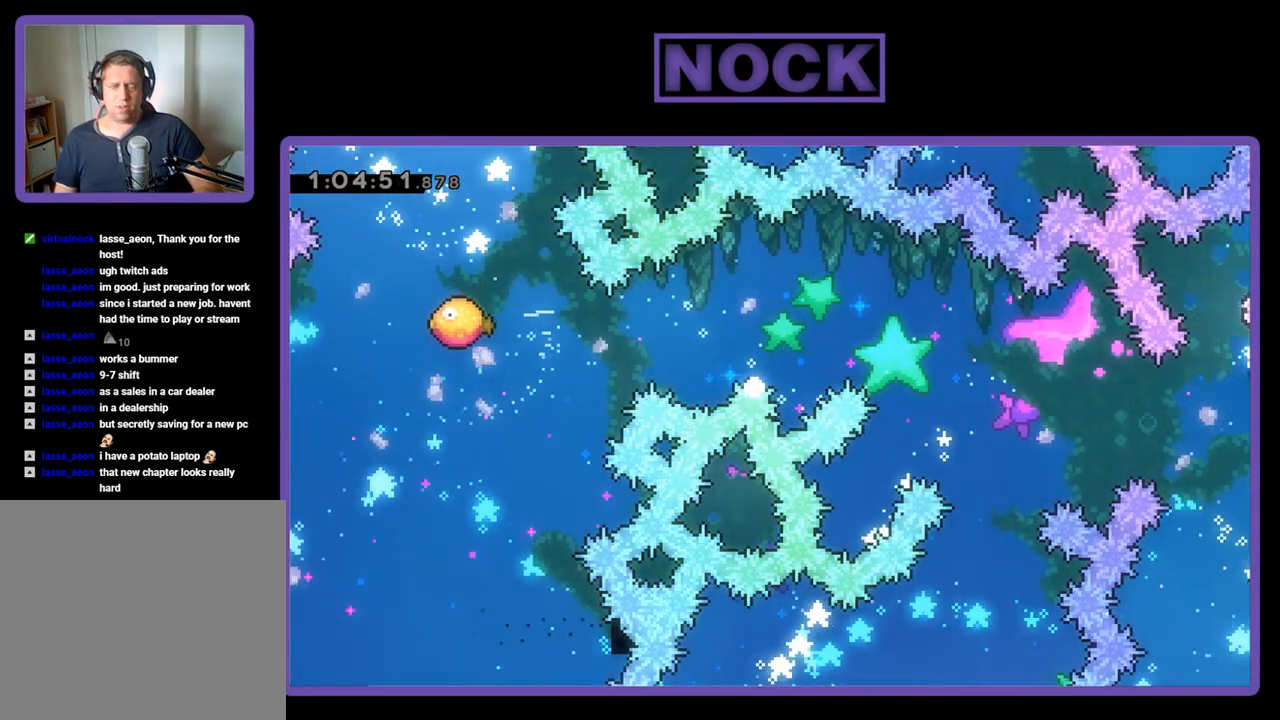
{"buttons": [], "events": []}
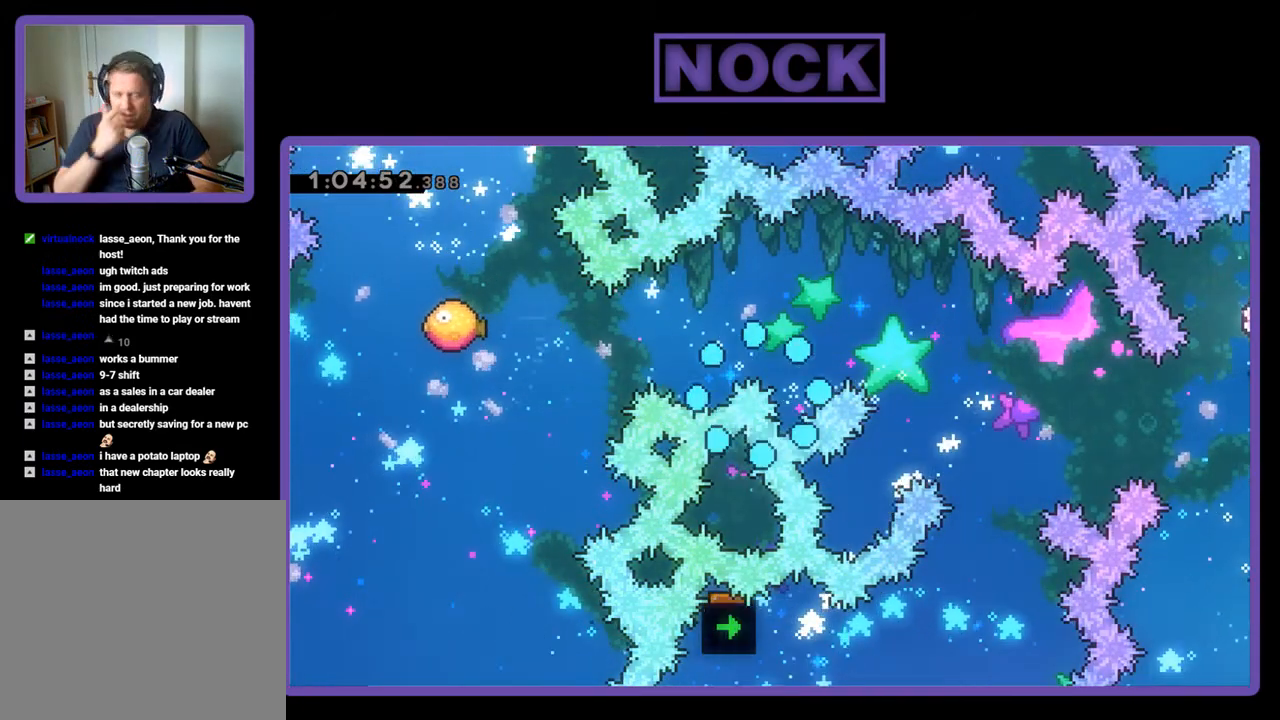
{"buttons": [], "events": []}
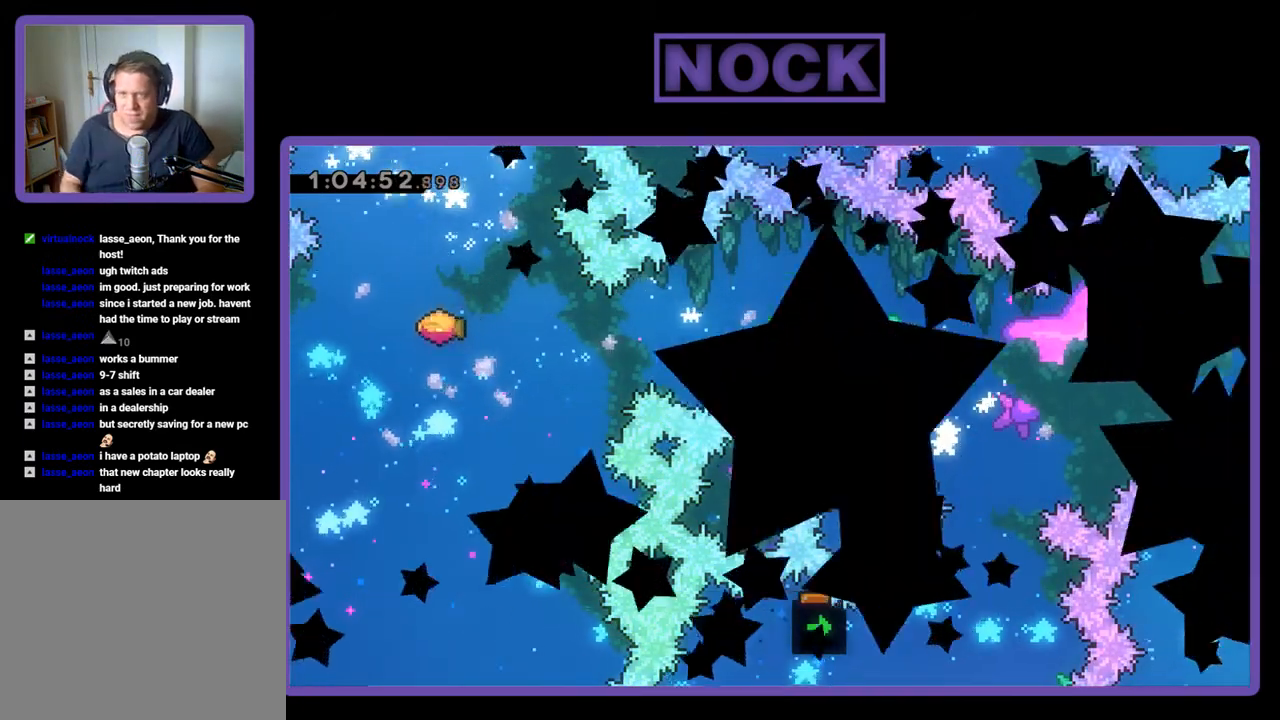
{"buttons": ["R2"], "events": [[433, "R2", "down"]]}
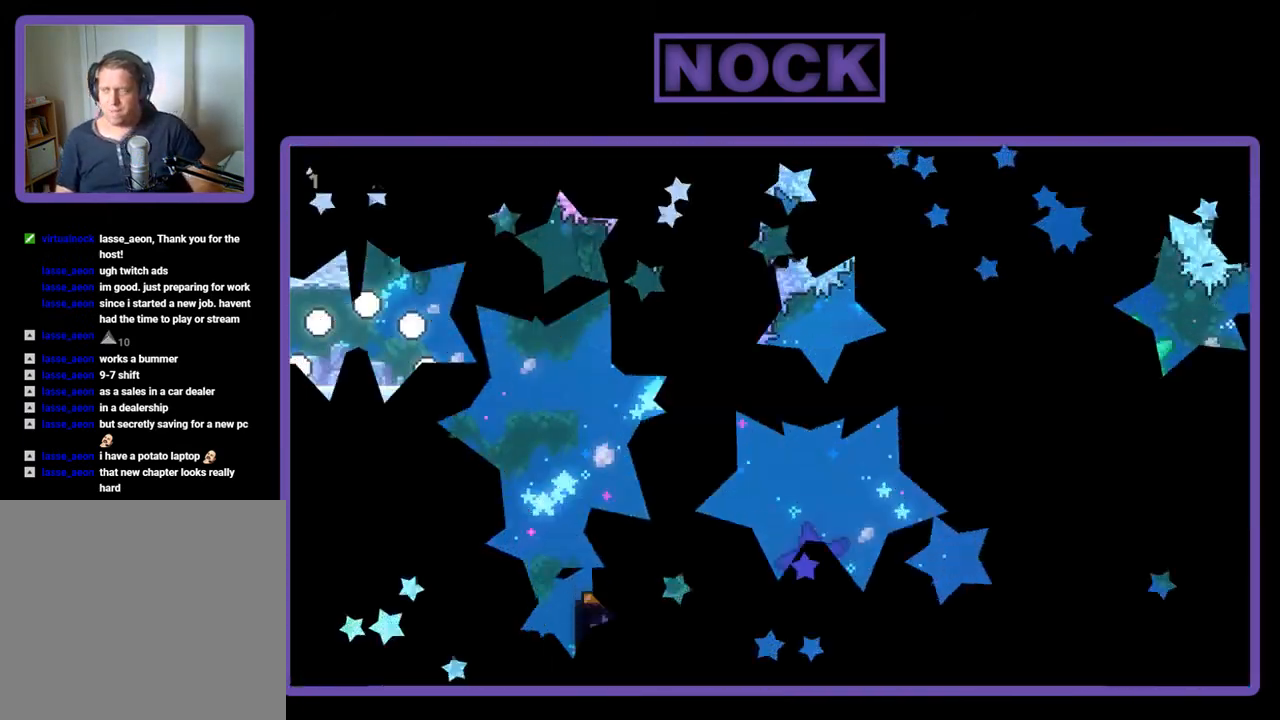
{"buttons": ["R2", "DPAD_RIGHT"], "events": [[433, "DPAD_RIGHT", "down"]]}
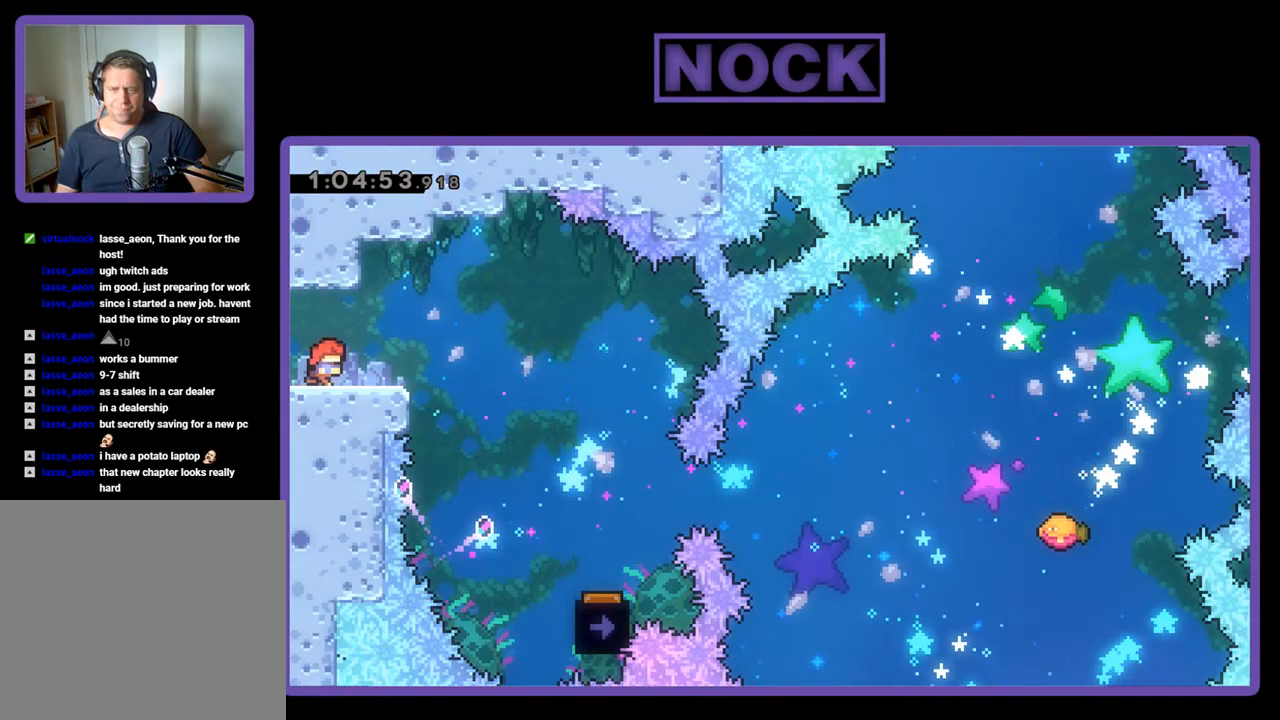
{"buttons": ["R2", "DPAD_RIGHT"], "events": [[67, "CROSS", "down"], [200, "CROSS", "up"]]}
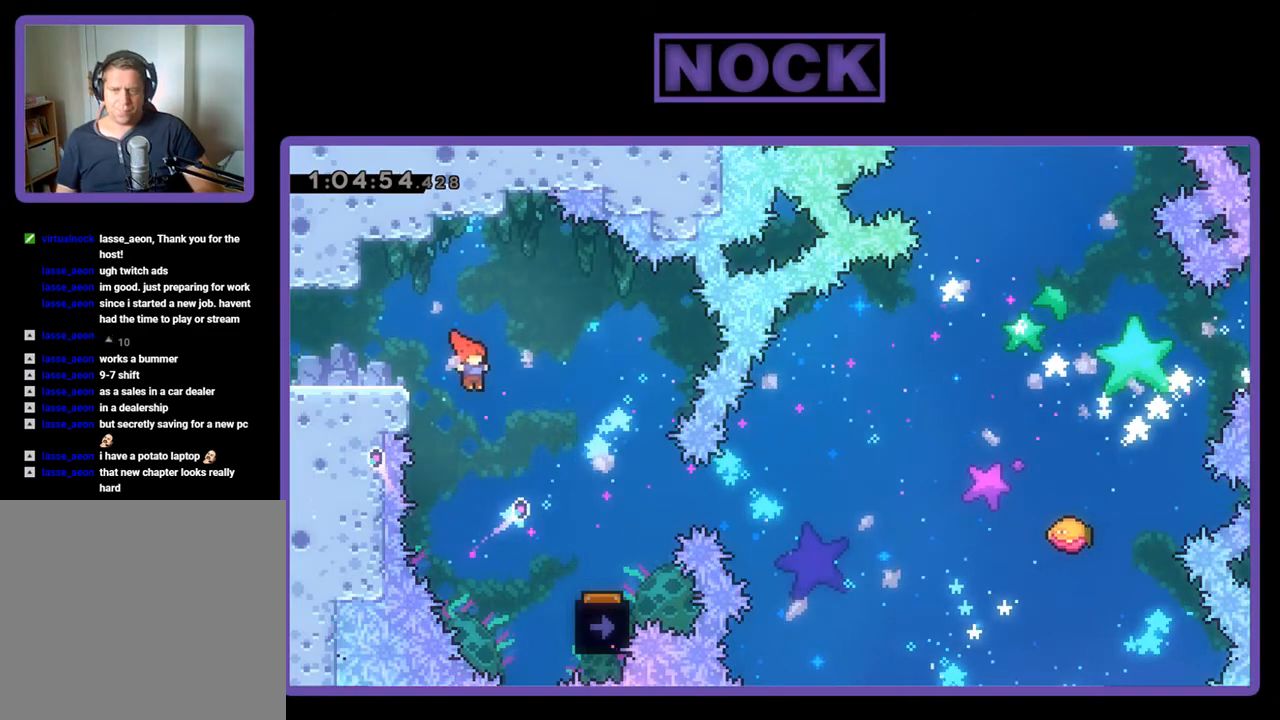
{"buttons": ["R2"], "events": [[500, "DPAD_RIGHT", "up"]]}
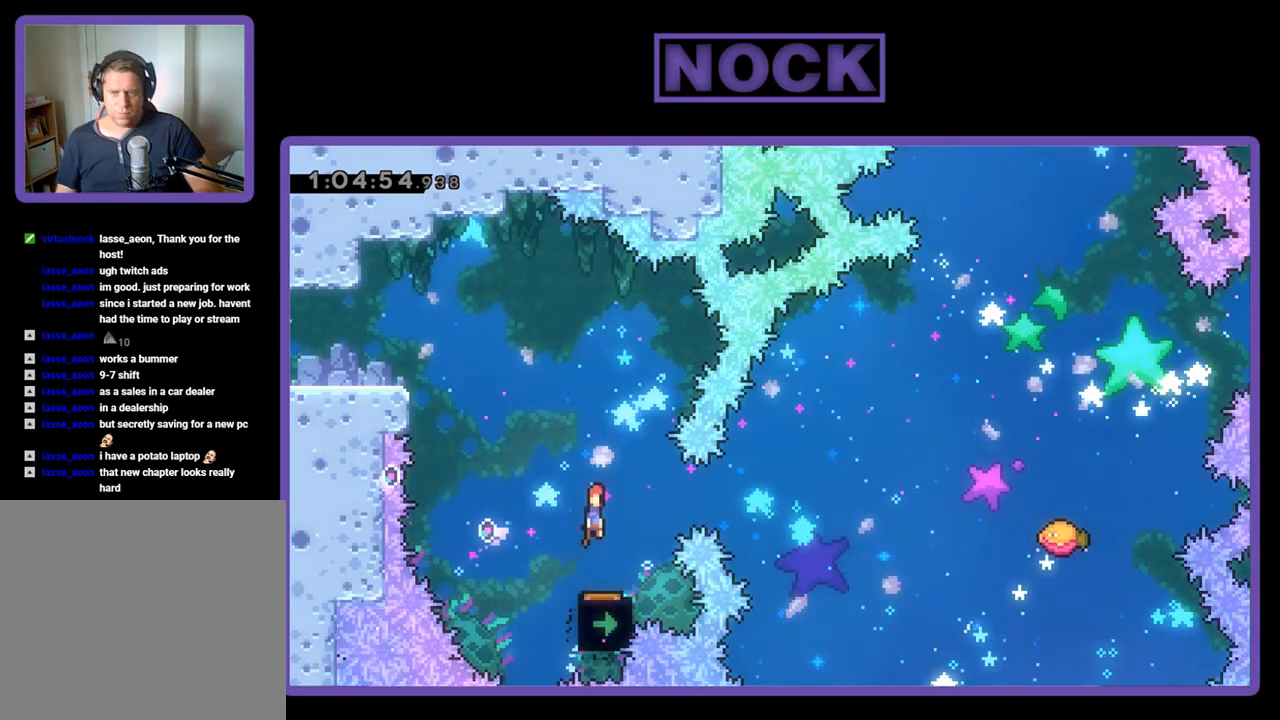
{"buttons": ["R2"], "events": [[167, "DPAD_LEFT", "down"], [200, "DPAD_LEFT", "up"]]}
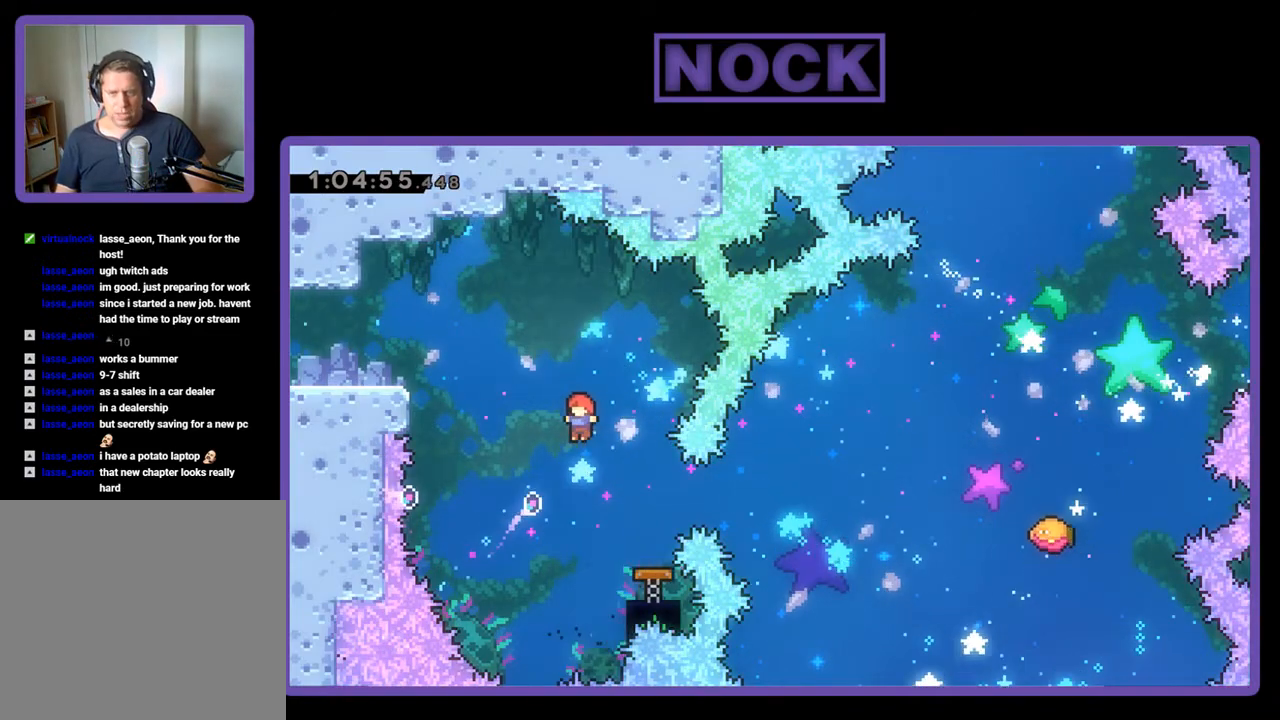
{"buttons": ["R2"], "events": [[67, "DPAD_RIGHT", "down"], [167, "CIRCLE", "down"], [300, "CIRCLE", "up"], [333, "DPAD_RIGHT", "up"]]}
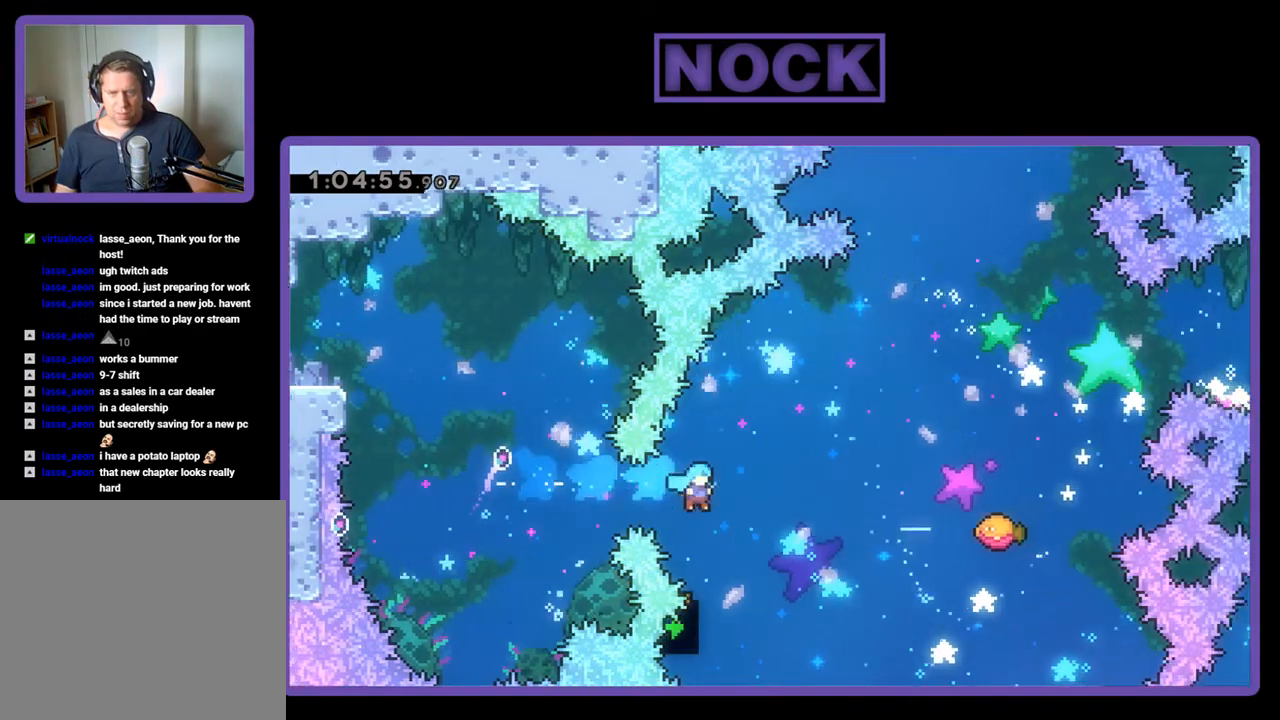
{"buttons": ["R2", "DPAD_UP", "DPAD_RIGHT"], "events": [[133, "DPAD_RIGHT", "down"], [200, "DPAD_UP", "down"]]}
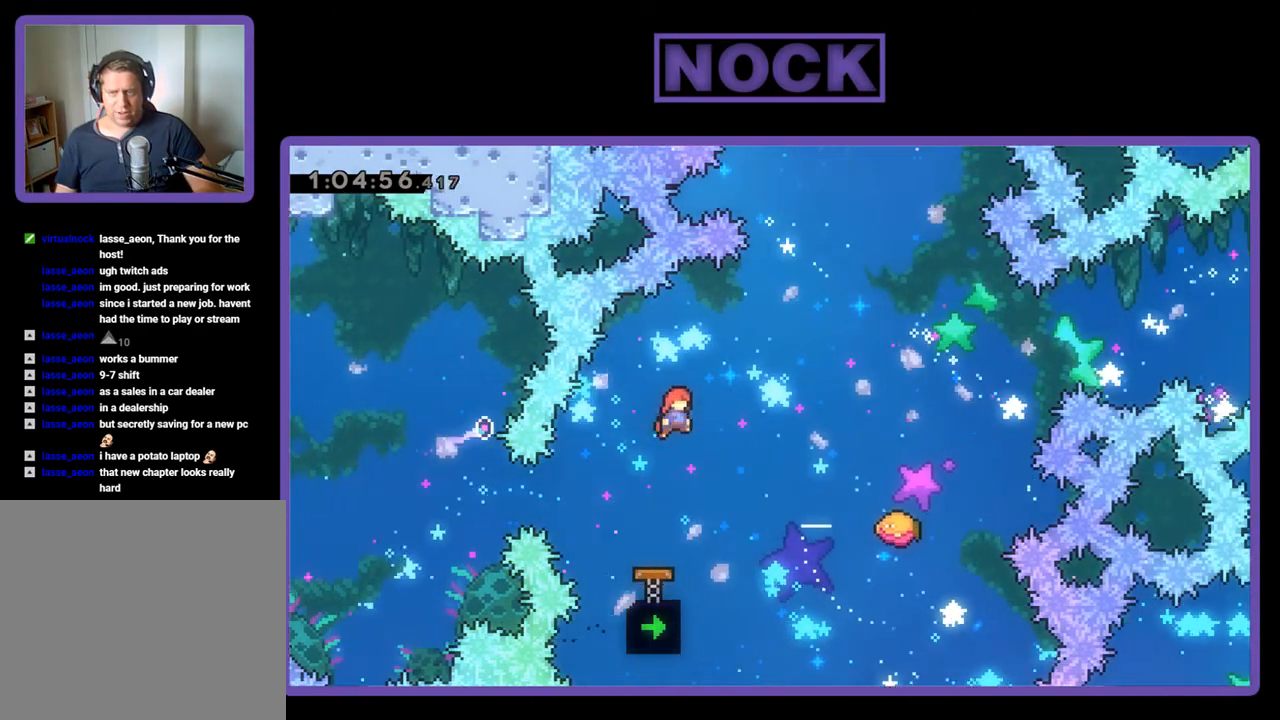
{"buttons": ["CIRCLE", "R2", "DPAD_UP", "DPAD_RIGHT"], "events": [[367, "CIRCLE", "down"]]}
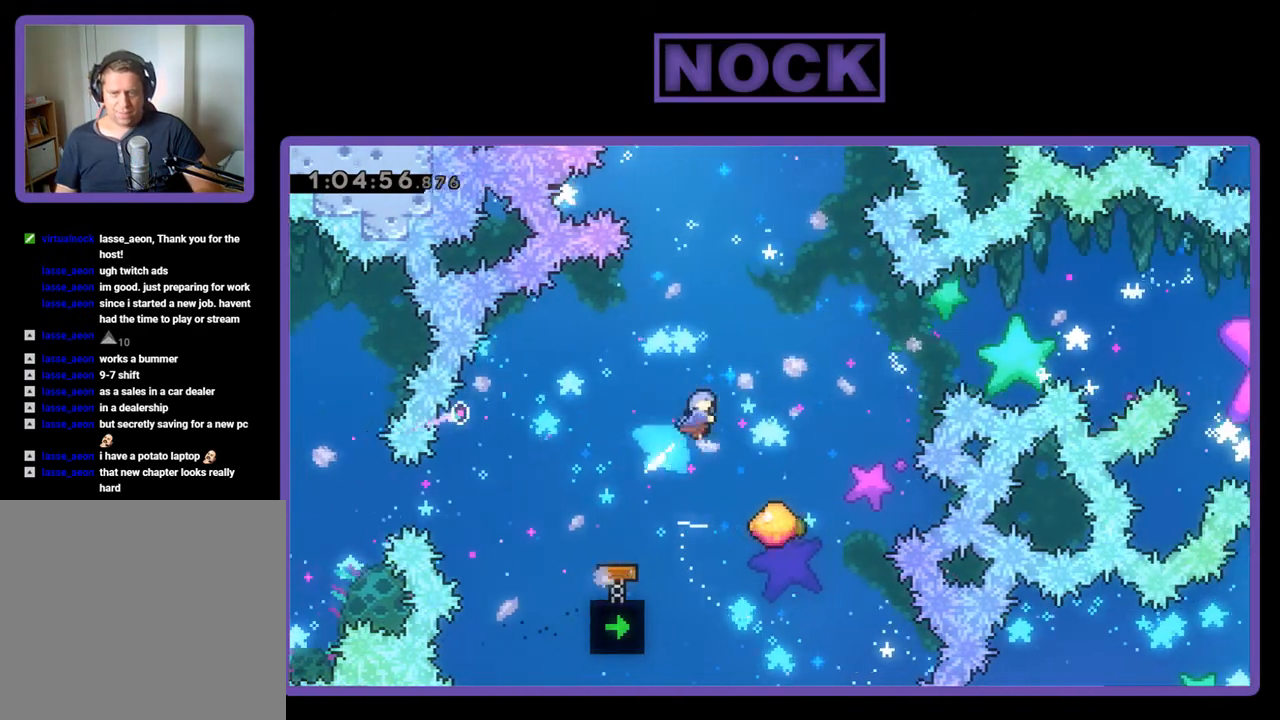
{"buttons": ["R2"], "events": [[100, "DPAD_RIGHT", "up"], [133, "CIRCLE", "up"], [200, "DPAD_UP", "up"]]}
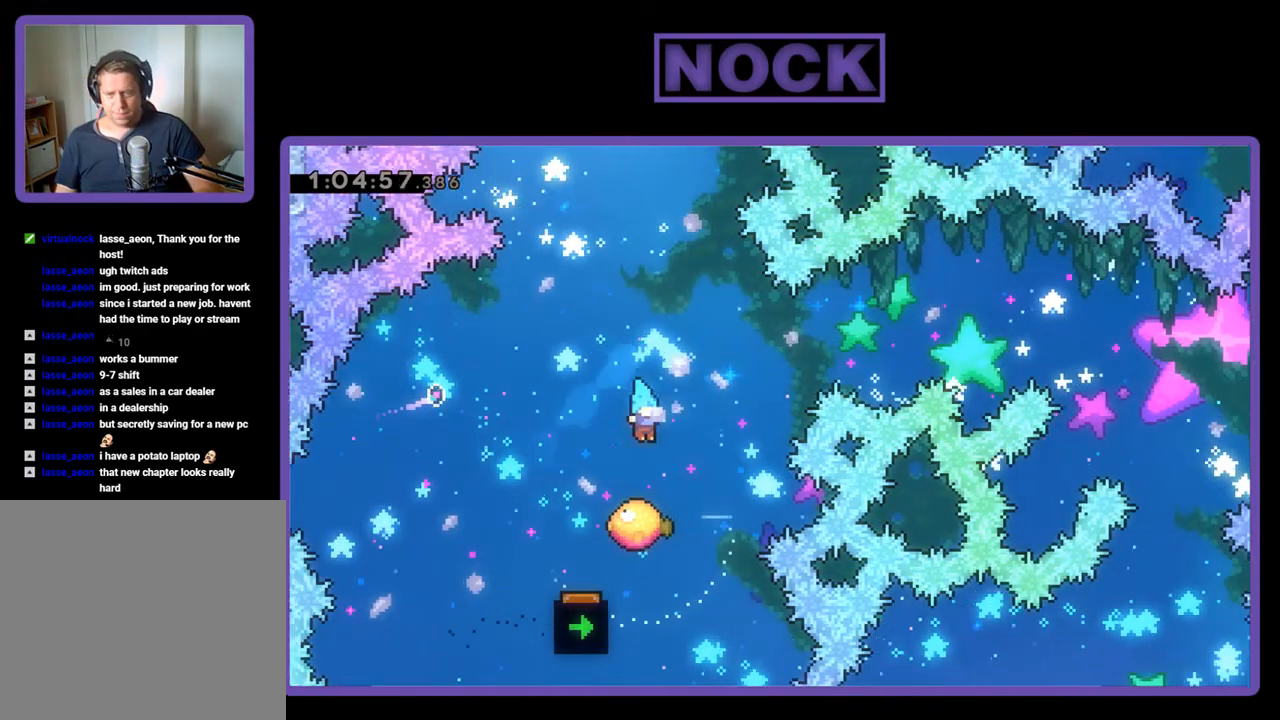
{"buttons": ["CIRCLE", "R2", "DPAD_UP", "DPAD_RIGHT"], "events": [[167, "DPAD_UP", "down"], [200, "DPAD_RIGHT", "down"], [400, "CIRCLE", "down"]]}